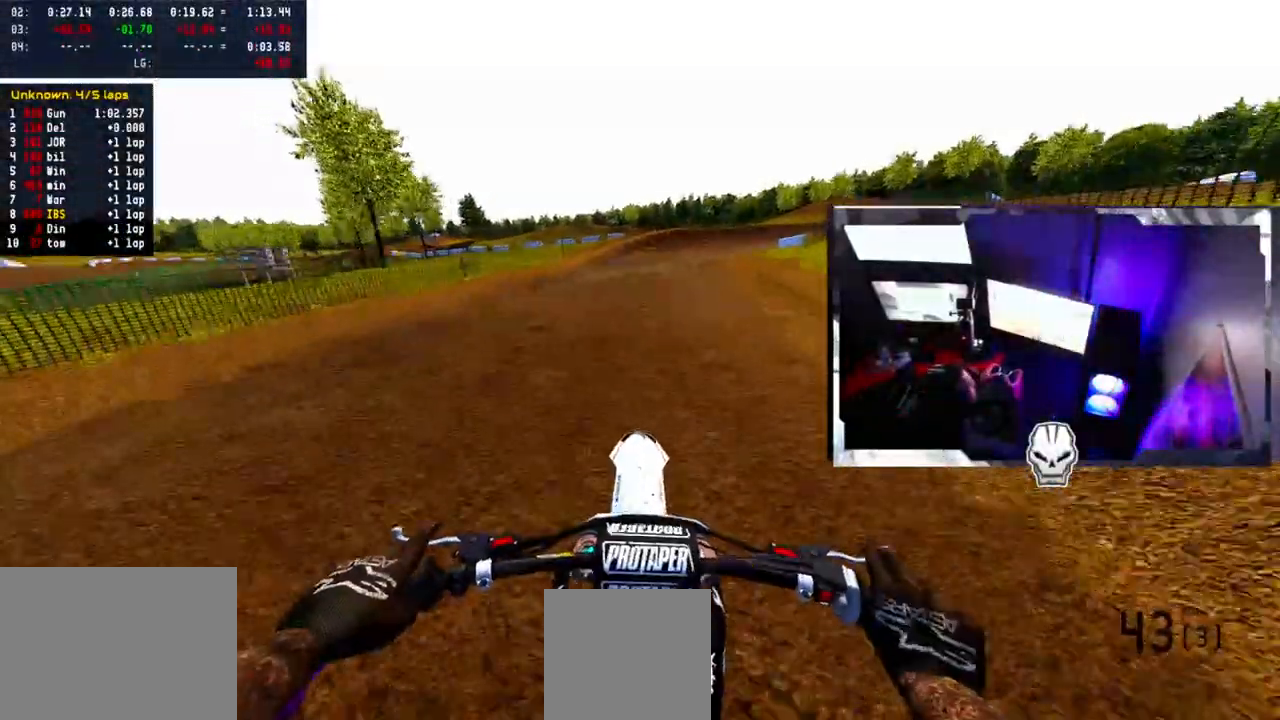
Gameplay with a controller (PlayStation layout); each line is a JSON object with the inputs held at the frame after it. "events" lists button and stick changes between this image and that frame as [ms after this image, input, new state], when the widget could be followed in between.
{"buttons": ["L1"], "left_stick": "right", "right_stick": "center", "events": [[67, "left_stick", "right"], [217, "left_stick", "center"], [367, "left_stick", "right"], [383, "R2", "up"], [450, "right_stick", "center"], [467, "L1", "down"]]}
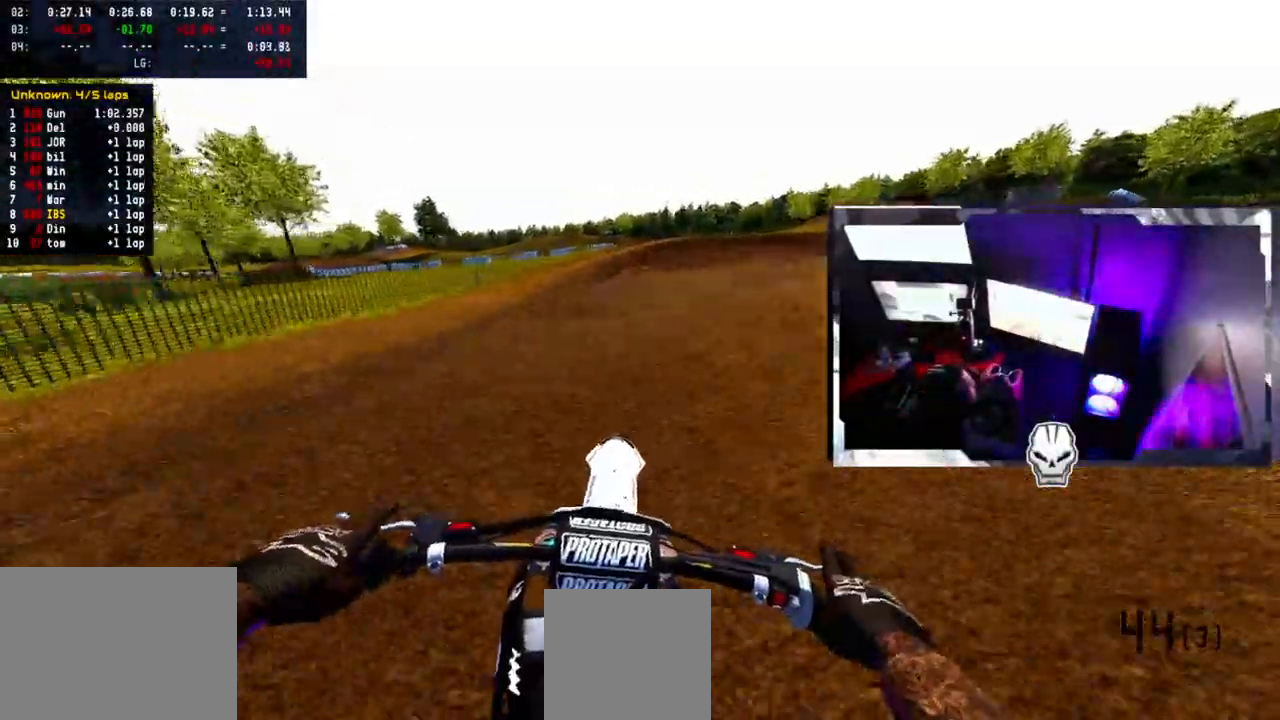
{"buttons": ["L2", "R2"], "left_stick": "right", "right_stick": "center", "events": [[100, "L1", "up"], [150, "left_stick", "center"], [283, "R2", "down"], [400, "R2", "up"], [417, "left_stick", "right"], [450, "R2", "down"], [500, "L2", "down"]]}
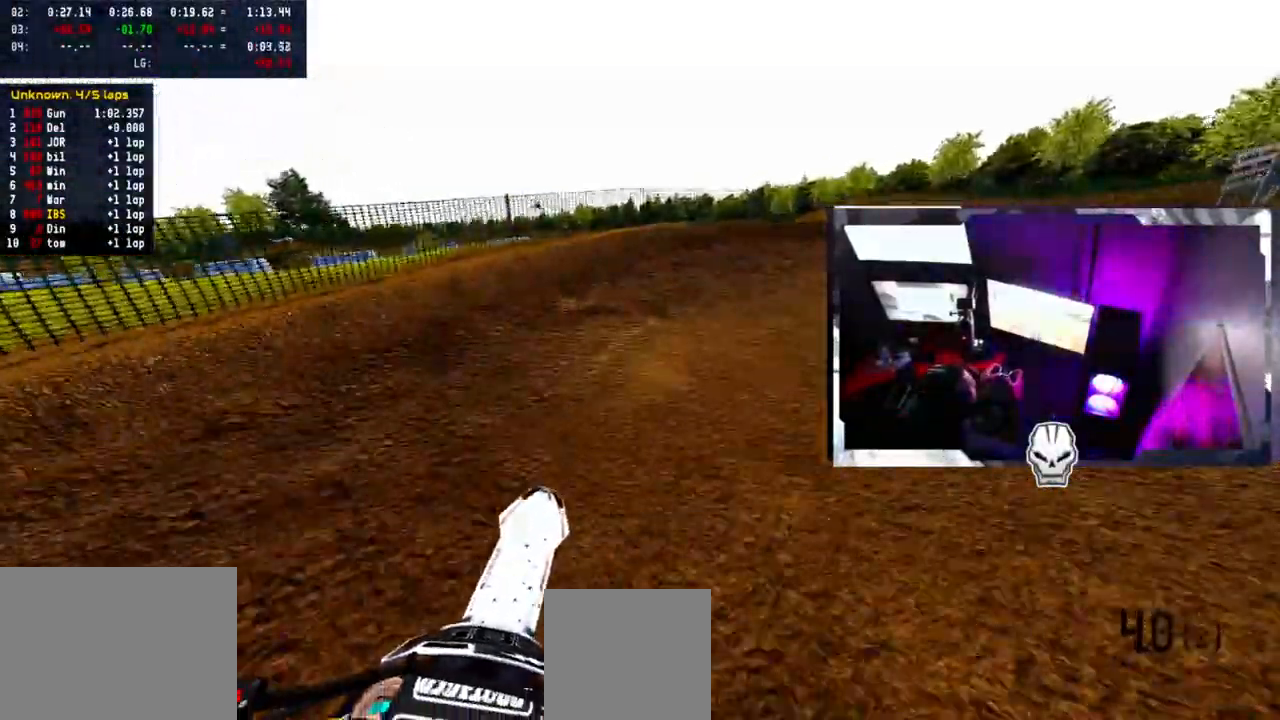
{"buttons": [], "left_stick": "right", "right_stick": "up"}
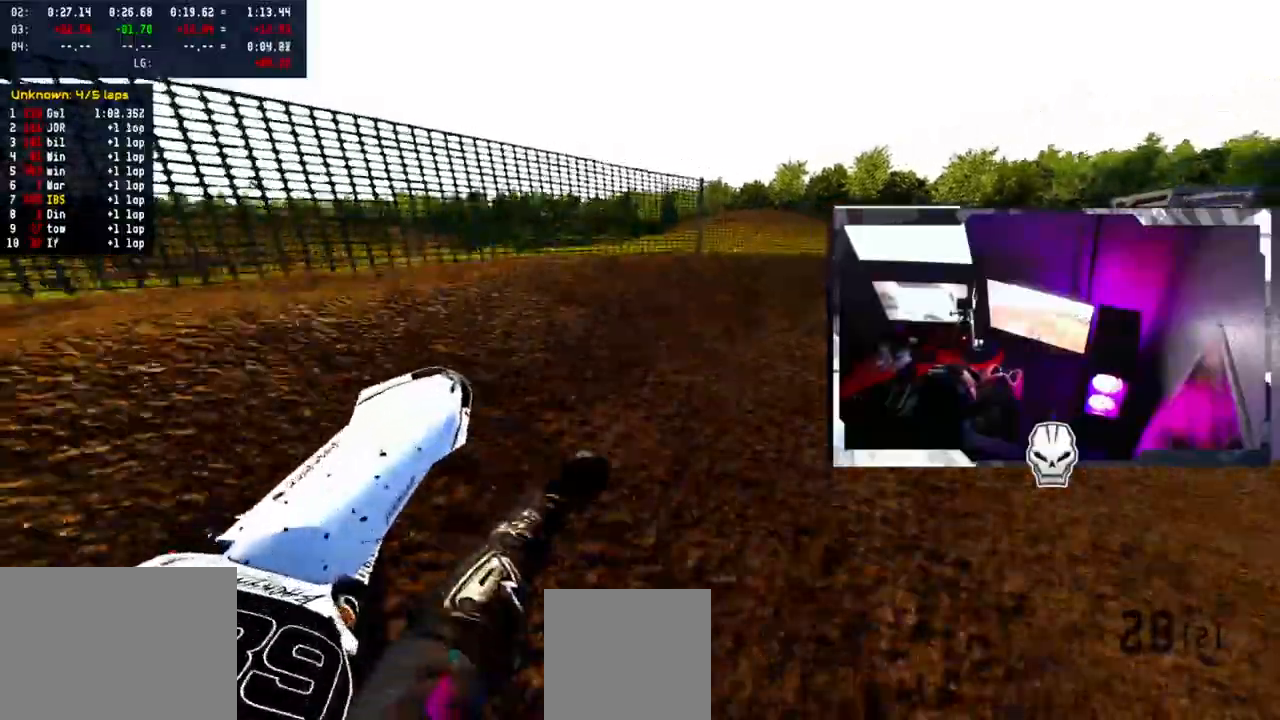
{"buttons": [], "left_stick": "right", "right_stick": "center", "events": [[100, "R2", "down"], [100, "left_stick", "center"], [100, "right_stick", "down-left"], [233, "left_stick", "right"], [250, "R2", "up"], [317, "right_stick", "center"], [333, "L1", "down"], [467, "L1", "up"]]}
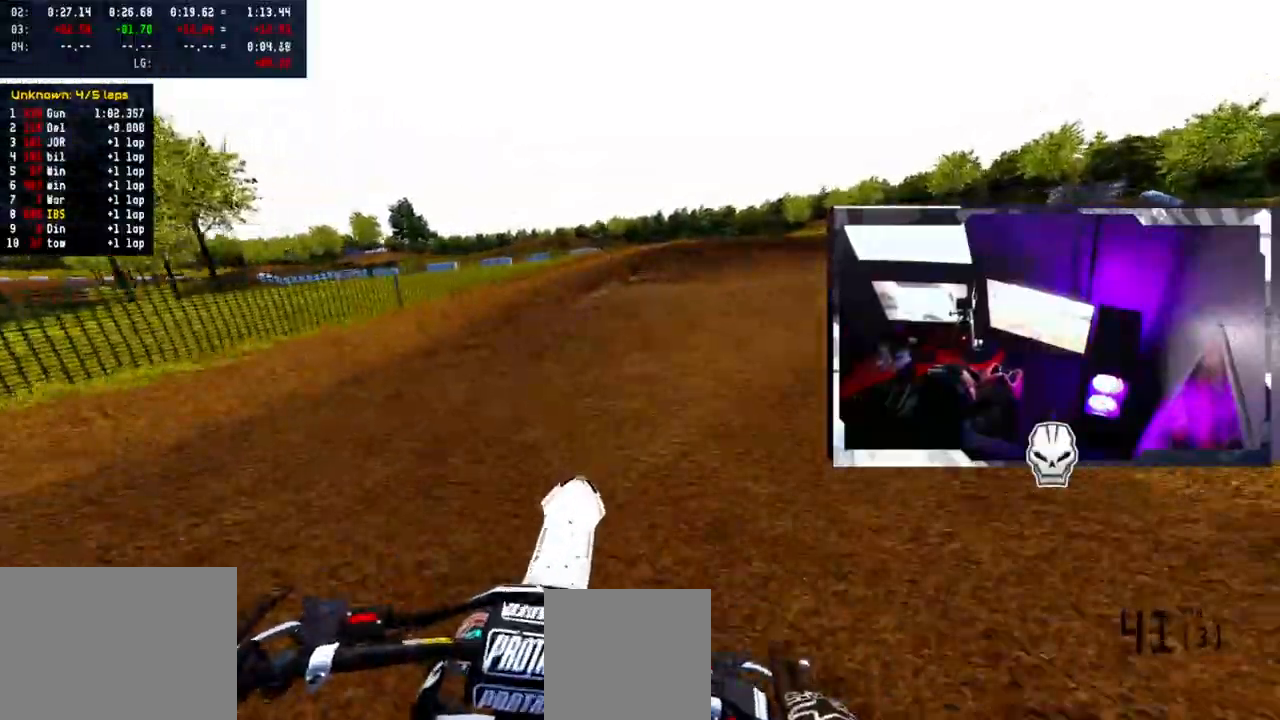
{"buttons": ["L2"], "left_stick": "right", "right_stick": "center", "events": [[17, "left_stick", "center"], [150, "R2", "down"], [267, "R2", "up"], [267, "left_stick", "right"], [317, "R2", "down"], [367, "L2", "down"], [467, "R2", "up"]]}
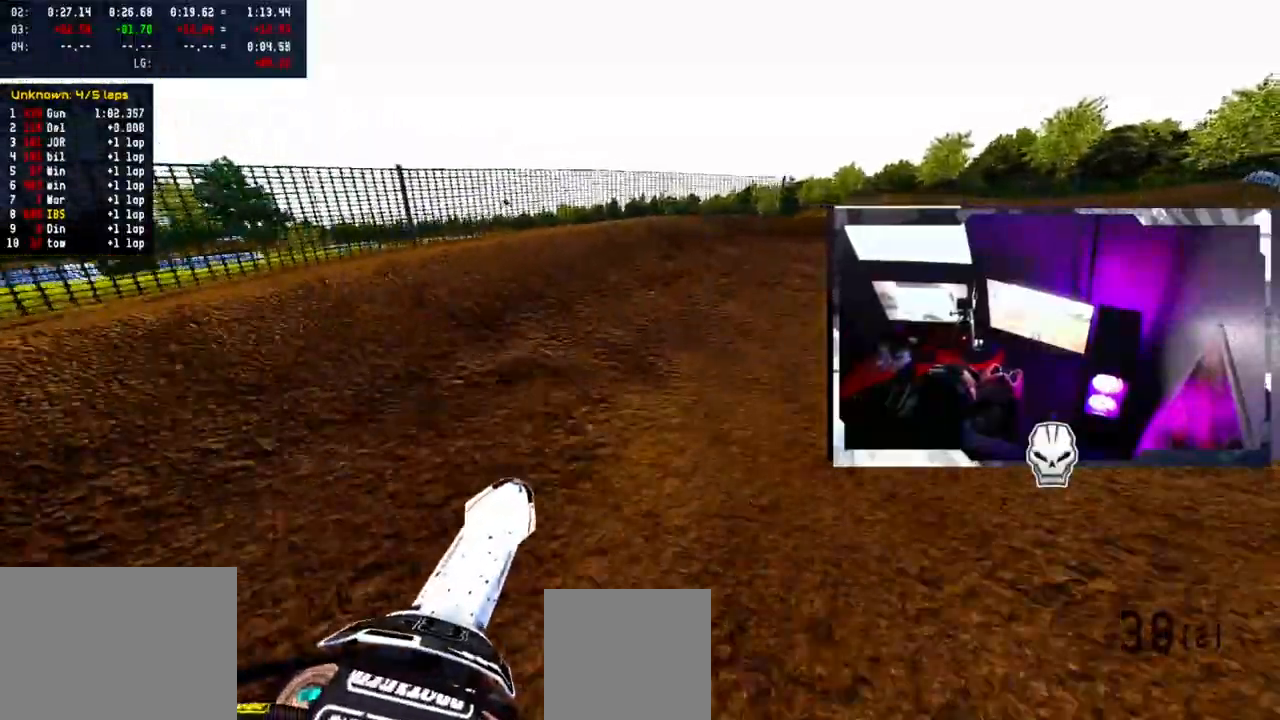
{"buttons": [], "left_stick": "right", "right_stick": "up", "events": [[33, "L1", "down"], [117, "L1", "up"], [183, "right_stick", "up"], [333, "L2", "up"]]}
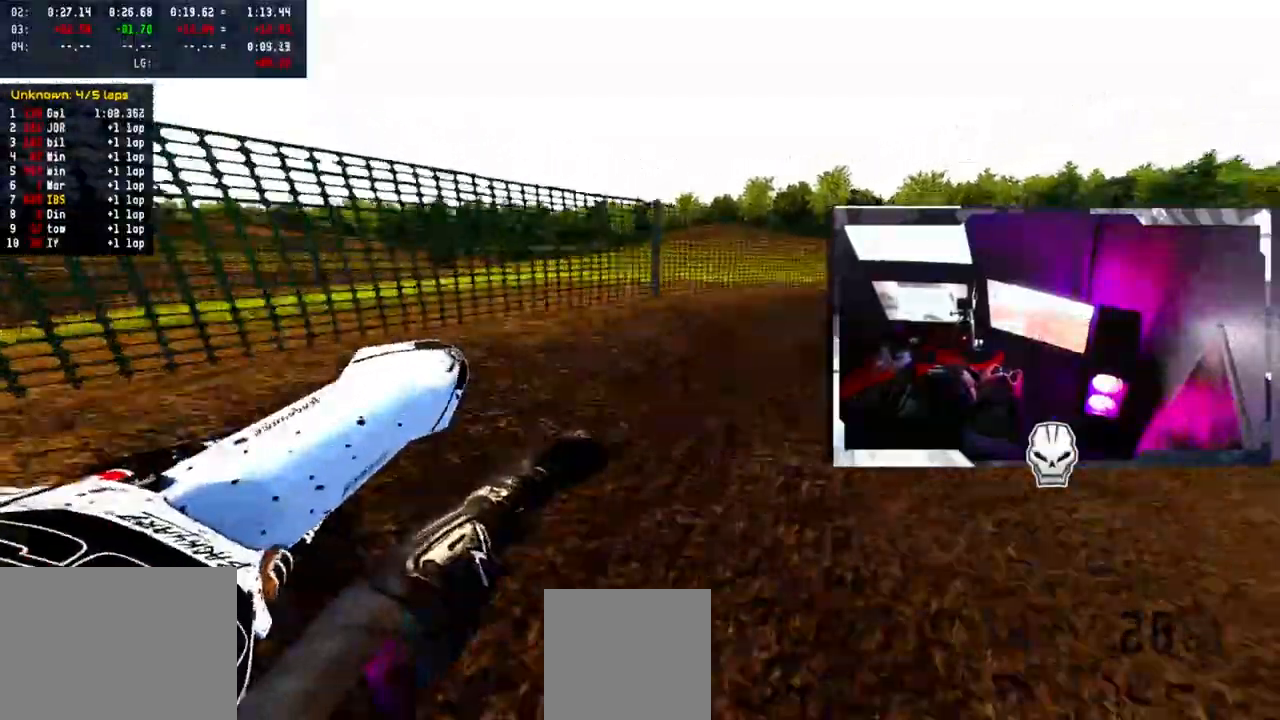
{"buttons": [], "left_stick": "center", "right_stick": "up", "events": [[417, "left_stick", "center"]]}
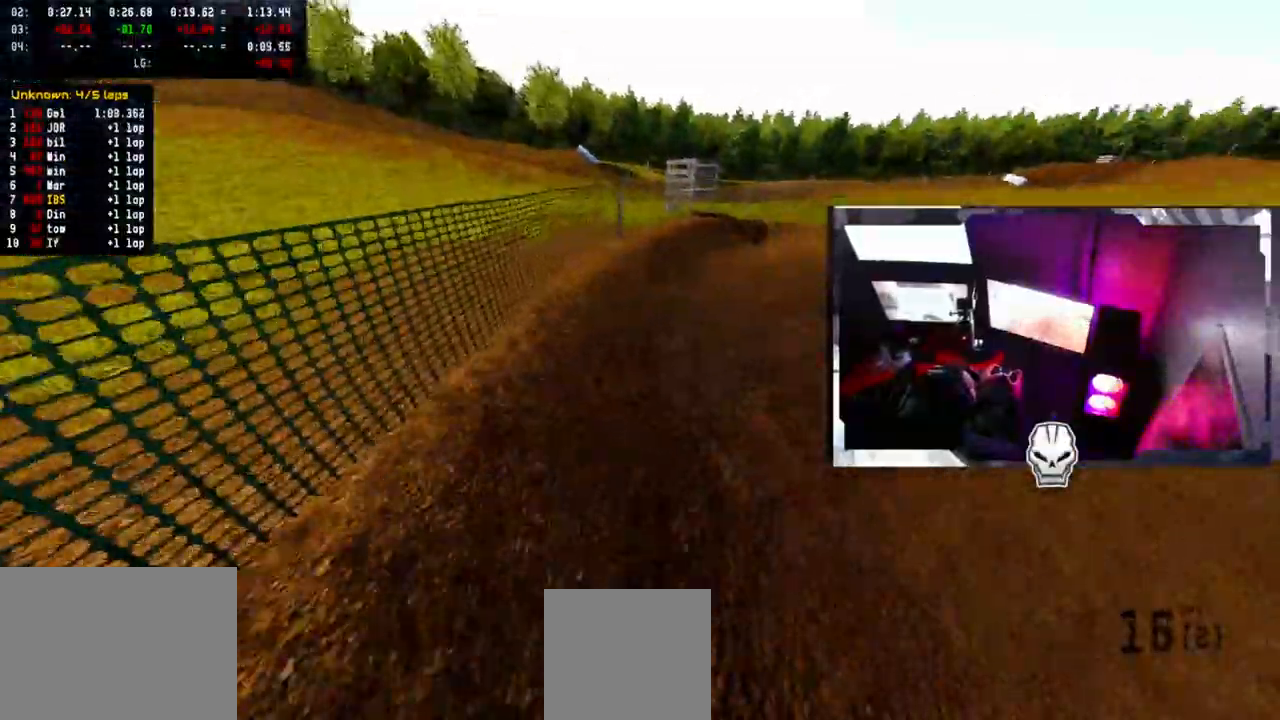
{"buttons": ["R2"], "left_stick": "center", "right_stick": "center", "events": [[117, "right_stick", "center"], [400, "R2", "down"]]}
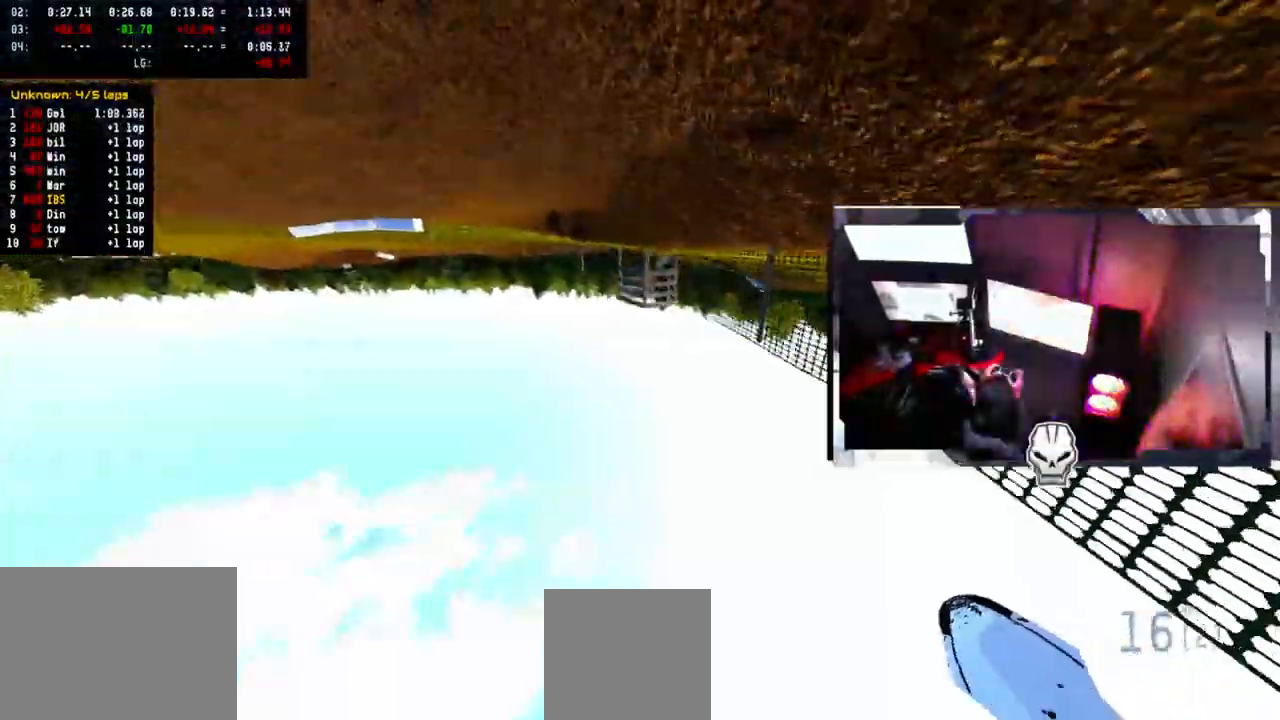
{"buttons": [], "left_stick": "center", "right_stick": "center", "events": [[17, "R2", "up"]]}
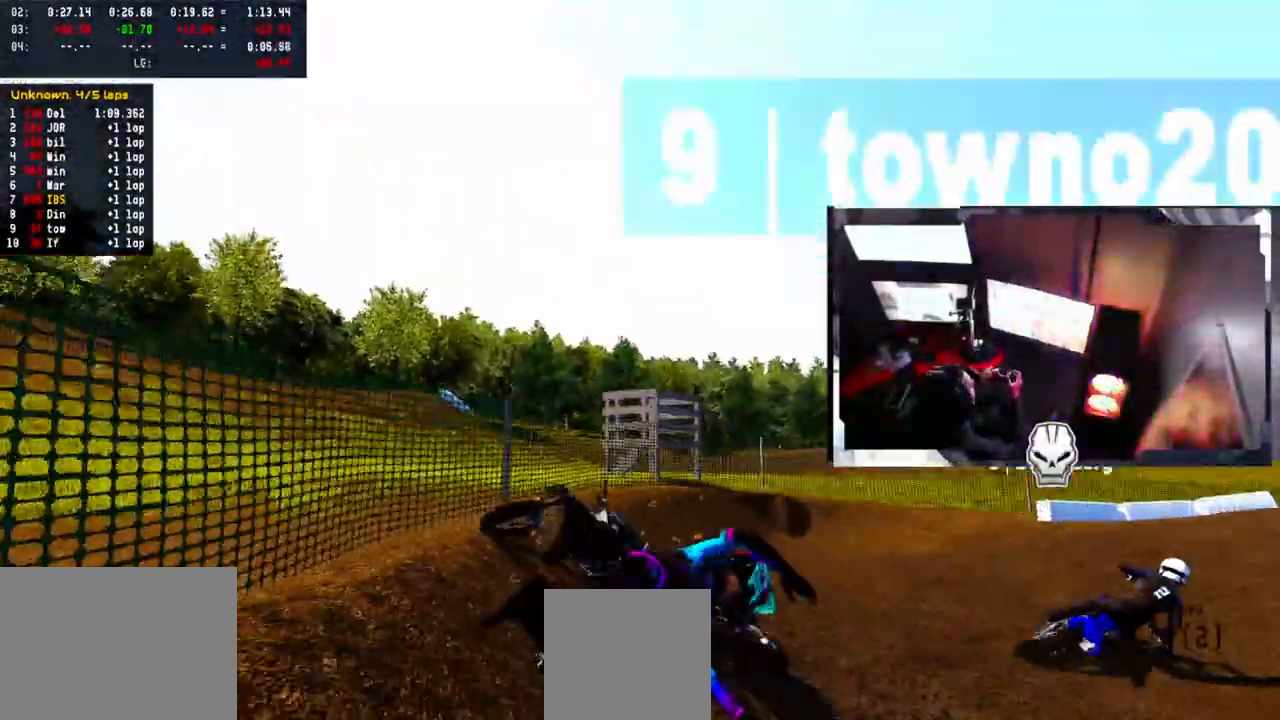
{"buttons": [], "left_stick": "center", "right_stick": "center", "events": []}
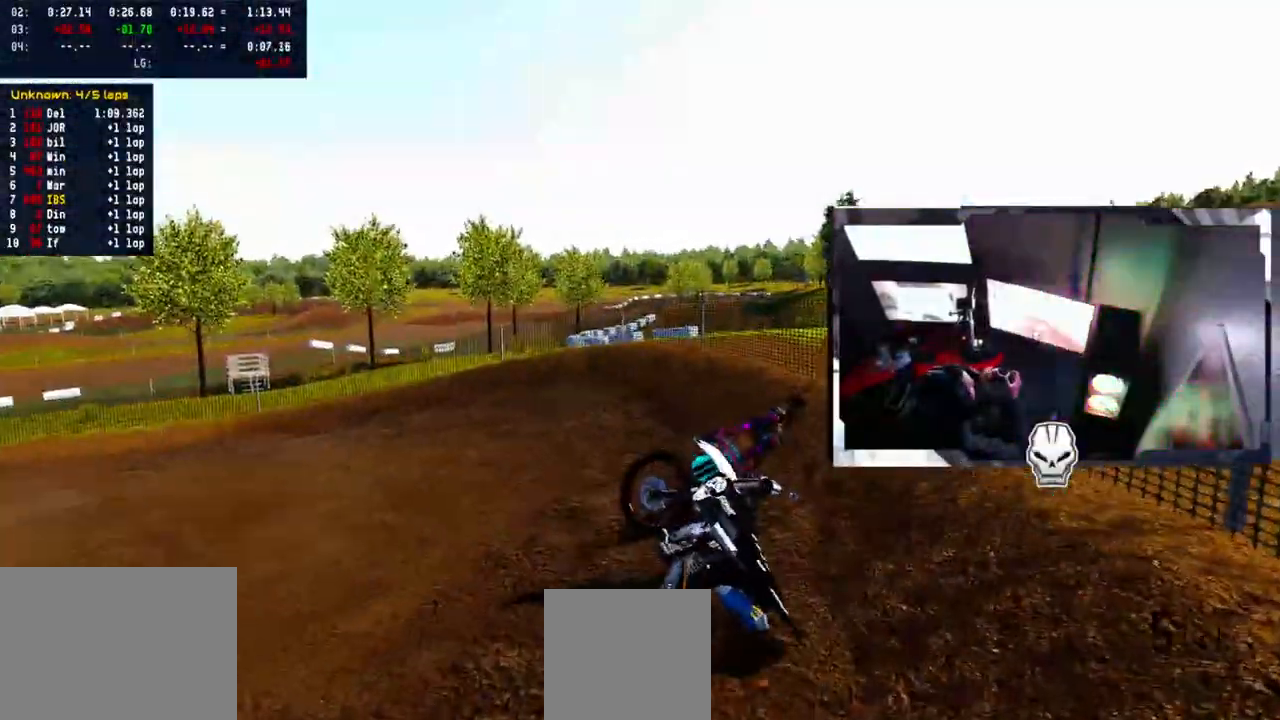
{"buttons": [], "left_stick": "center", "right_stick": "center", "events": [[300, "SELECT", "down"], [417, "SELECT", "up"]]}
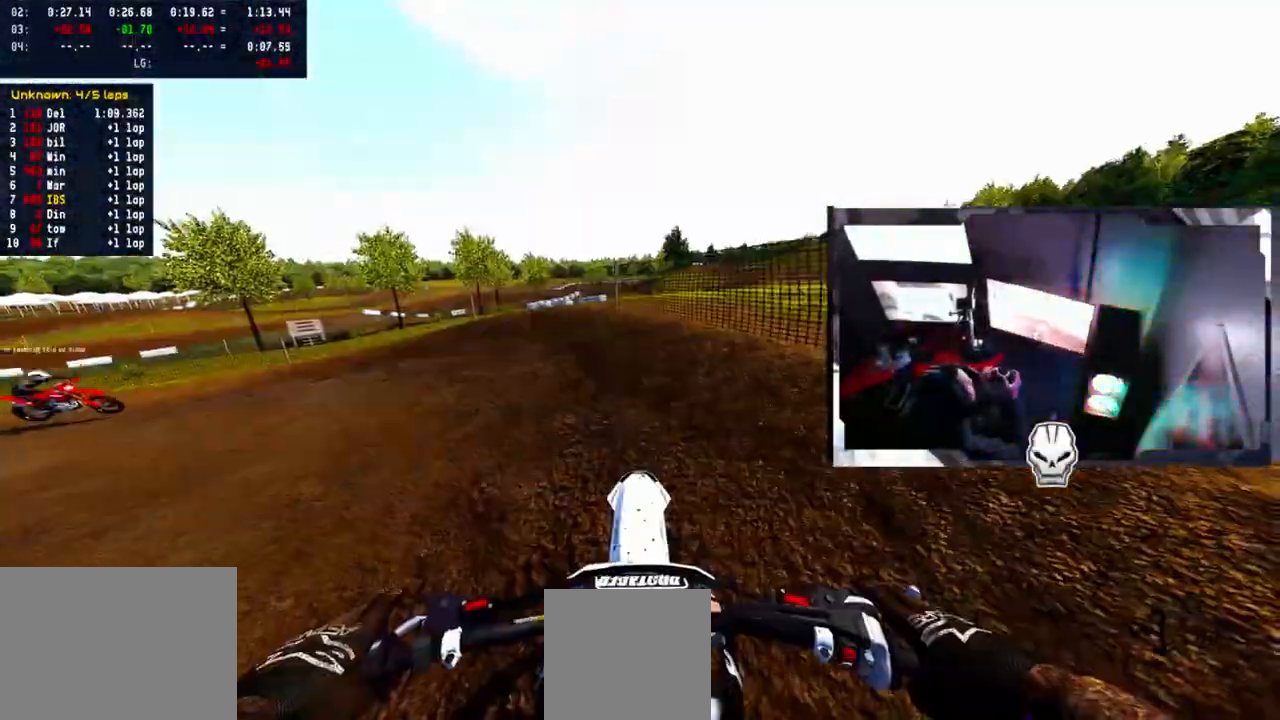
{"buttons": [], "left_stick": "up-left", "right_stick": "center", "events": [[50, "right_stick", "up"], [67, "R2", "down"], [100, "L1", "down"], [200, "left_stick", "up-left"], [200, "right_stick", "up-right"], [250, "L1", "up"], [250, "R2", "up"], [283, "R2", "down"], [433, "R2", "up"], [500, "right_stick", "center"]]}
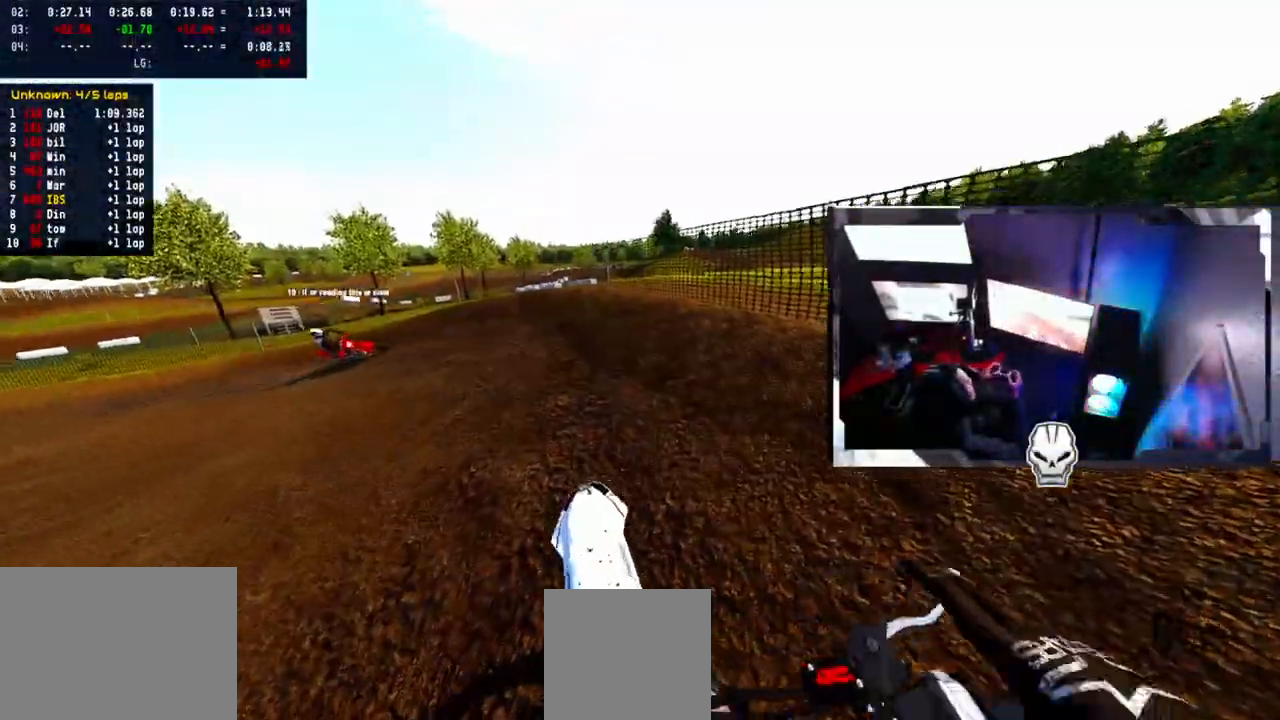
{"buttons": ["L2"], "left_stick": "left", "right_stick": "center", "events": [[200, "left_stick", "left"], [317, "L2", "down"]]}
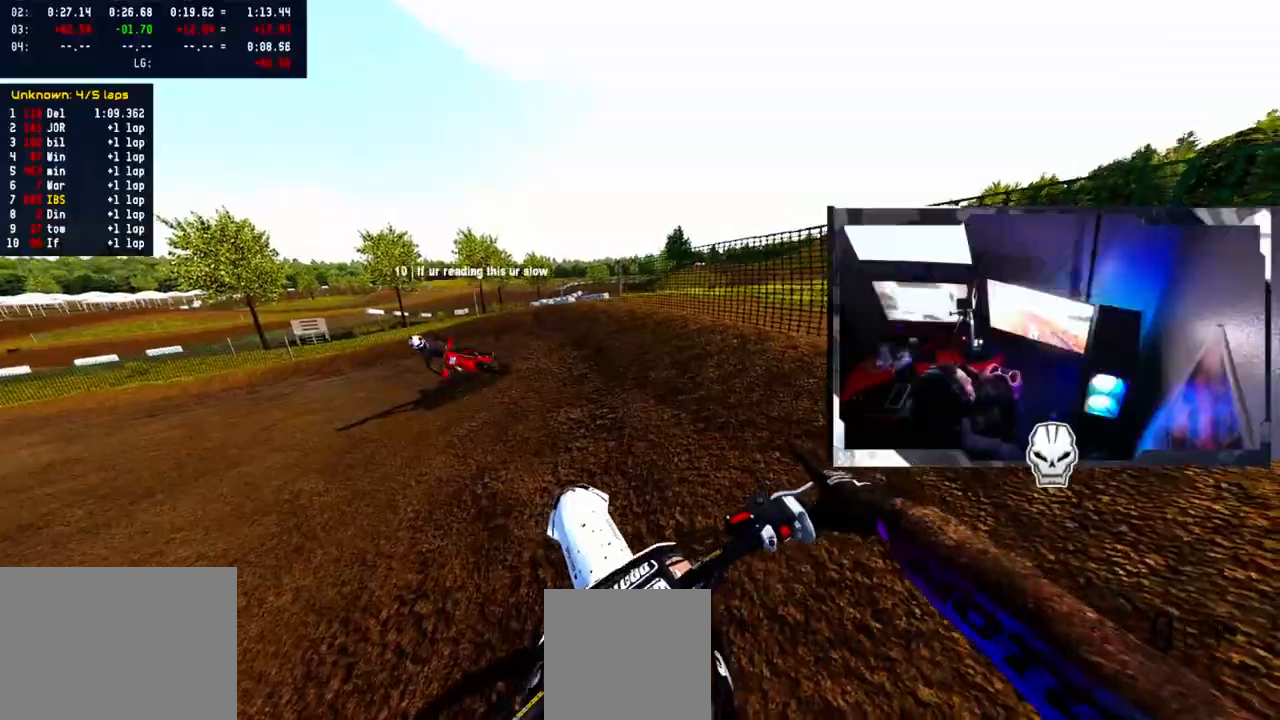
{"buttons": ["R2"], "left_stick": "up-left", "right_stick": "center", "events": [[33, "L2", "up"], [50, "left_stick", "up-left"], [67, "R2", "down"], [133, "right_stick", "up"], [217, "right_stick", "up-right"], [417, "right_stick", "center"]]}
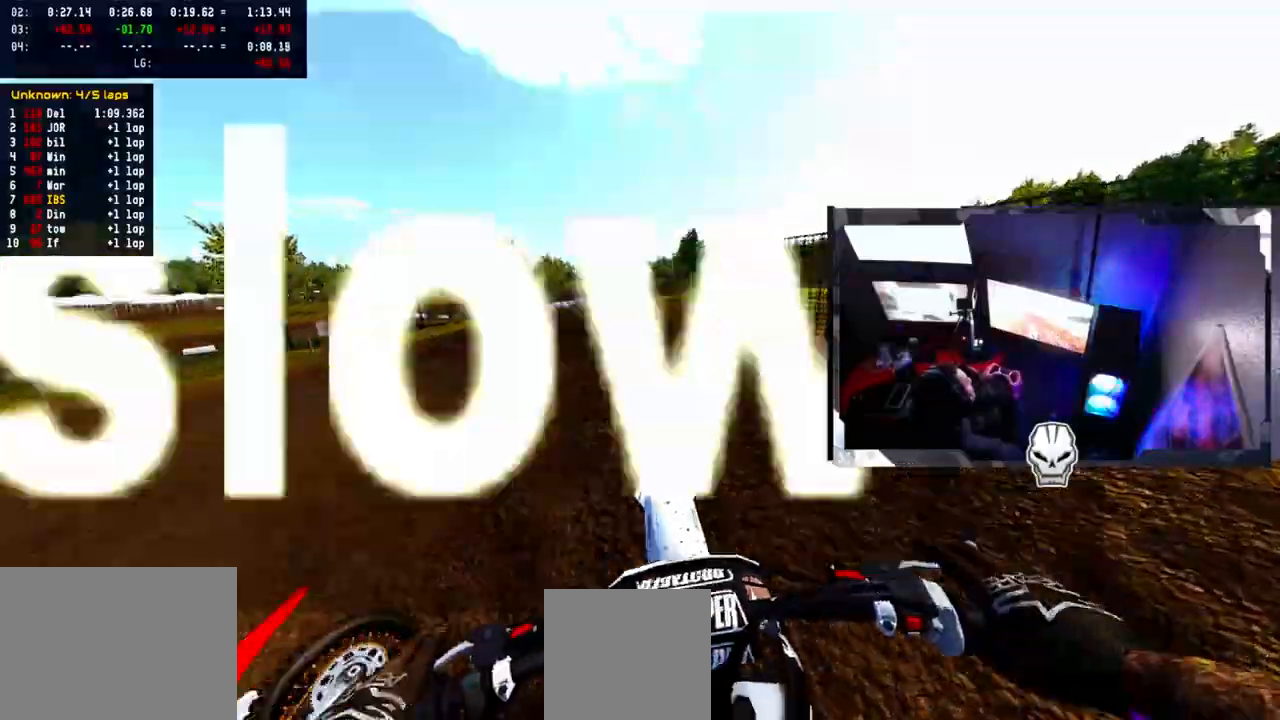
{"buttons": [], "left_stick": "left", "right_stick": "center", "events": [[17, "left_stick", "left"], [150, "R2", "up"]]}
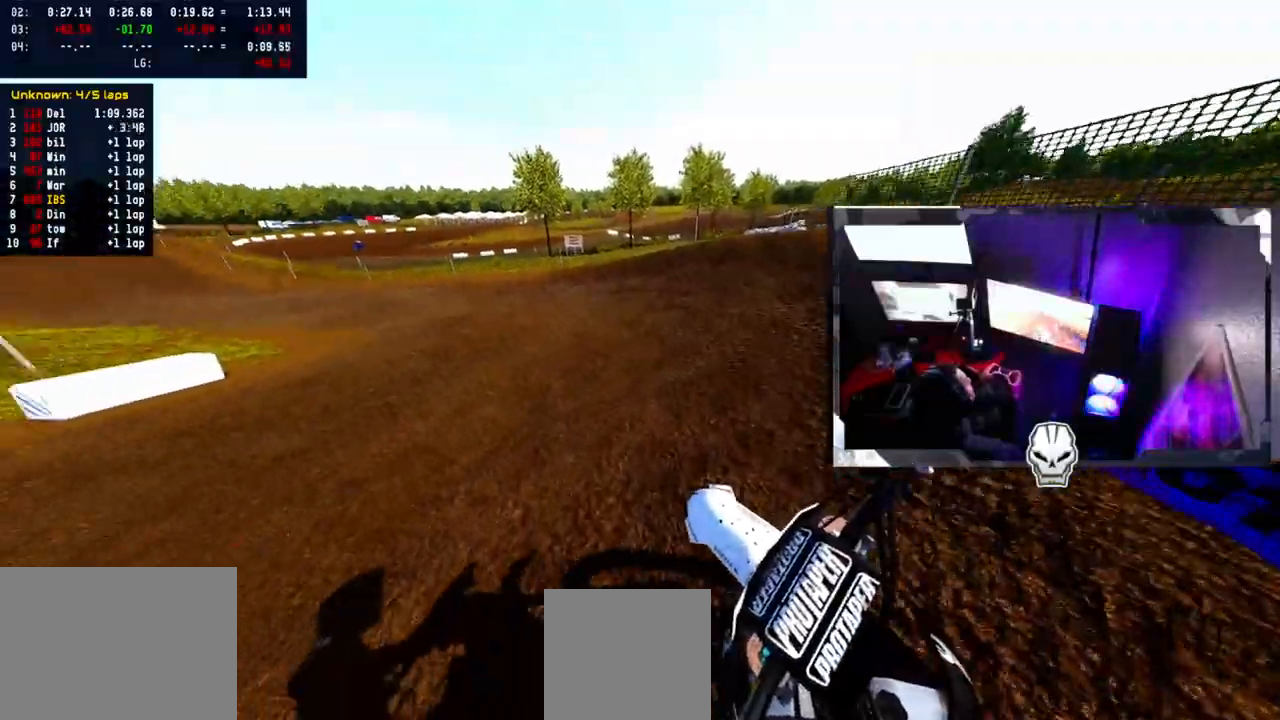
{"buttons": ["R2"], "left_stick": "center", "right_stick": "up", "events": [[300, "R2", "down"], [300, "left_stick", "center"], [383, "right_stick", "up"]]}
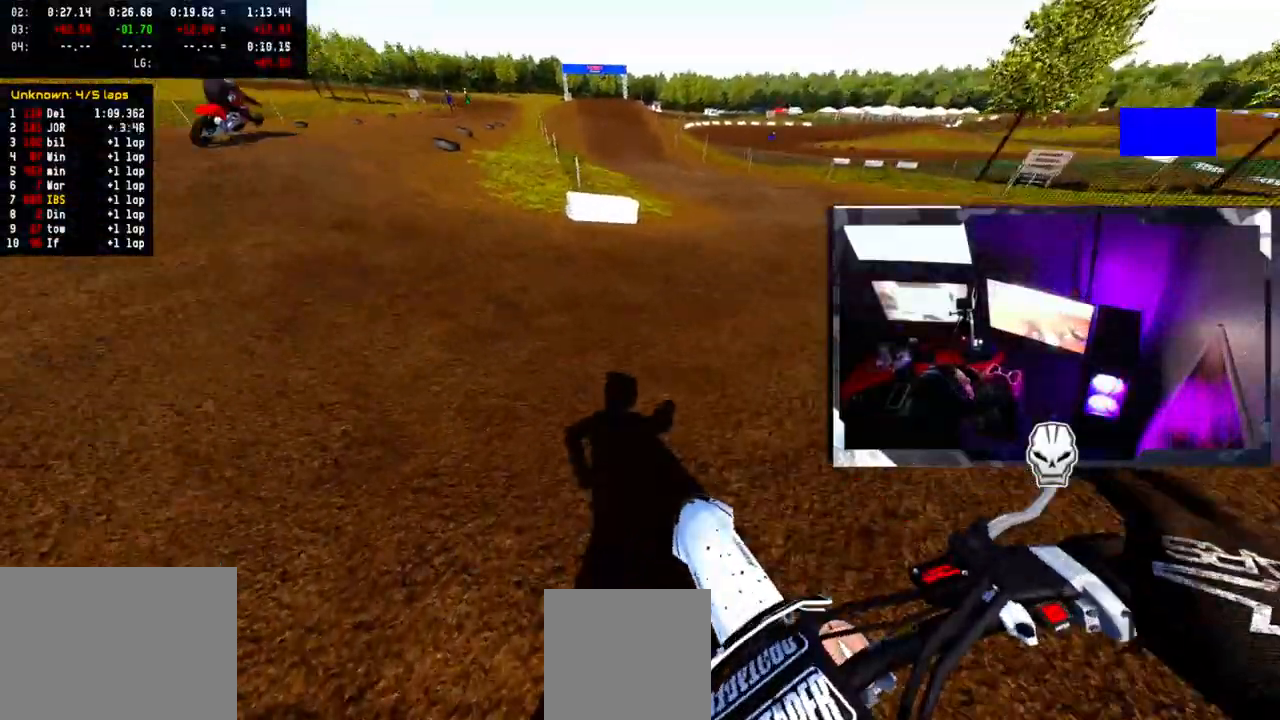
{"buttons": ["R2"], "left_stick": "left", "right_stick": "center", "events": [[17, "R2", "up"], [50, "left_stick", "left"], [67, "right_stick", "center"], [100, "R2", "down"], [150, "left_stick", "center"], [383, "left_stick", "left"]]}
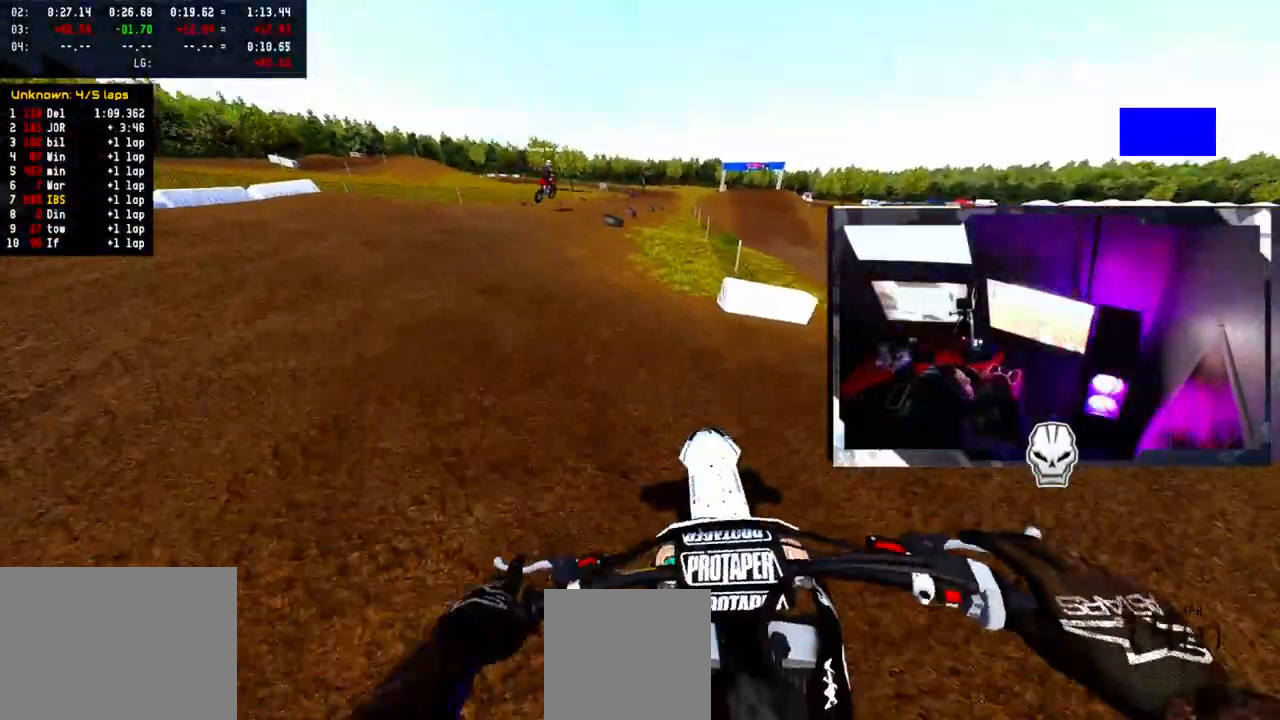
{"buttons": ["R2"], "left_stick": "right", "right_stick": "center", "events": [[283, "left_stick", "center"], [450, "left_stick", "right"]]}
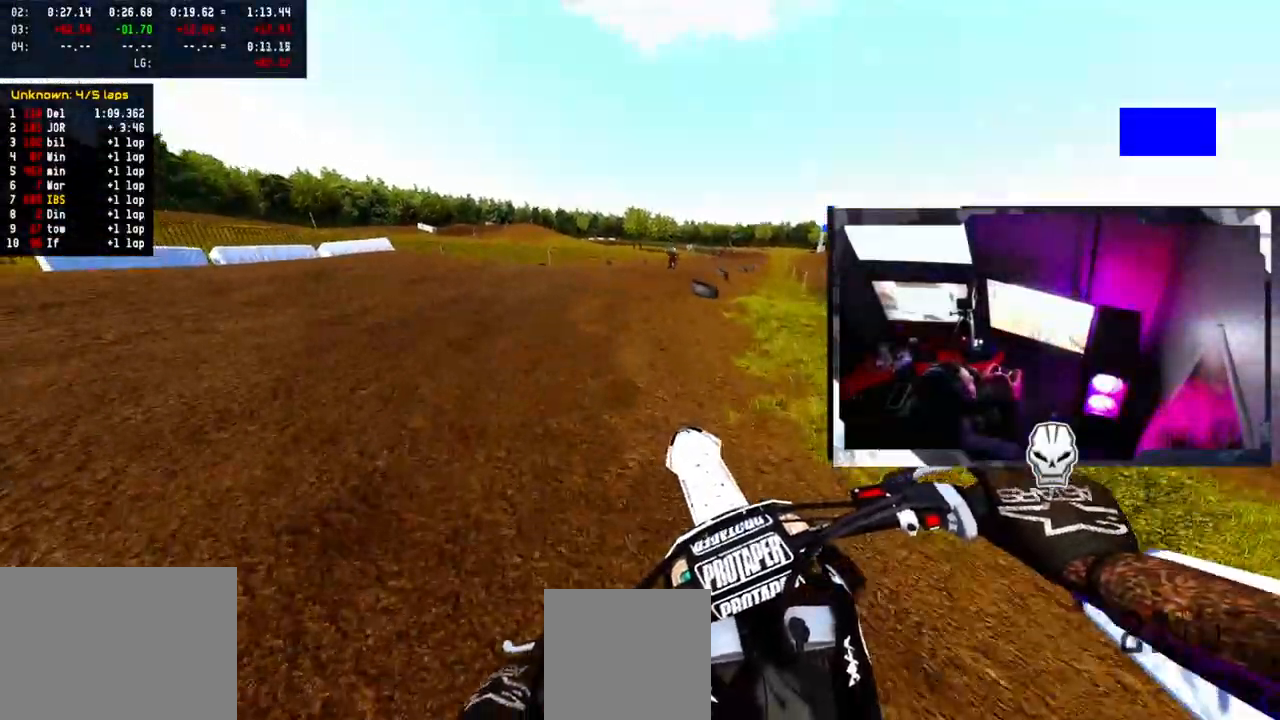
{"buttons": ["R2"], "left_stick": "center", "right_stick": "up", "events": [[67, "left_stick", "center"], [100, "R2", "up"], [183, "left_stick", "up-right"], [200, "R2", "down"], [267, "R1", "down"], [317, "left_stick", "center"], [400, "right_stick", "up"], [450, "R1", "up"]]}
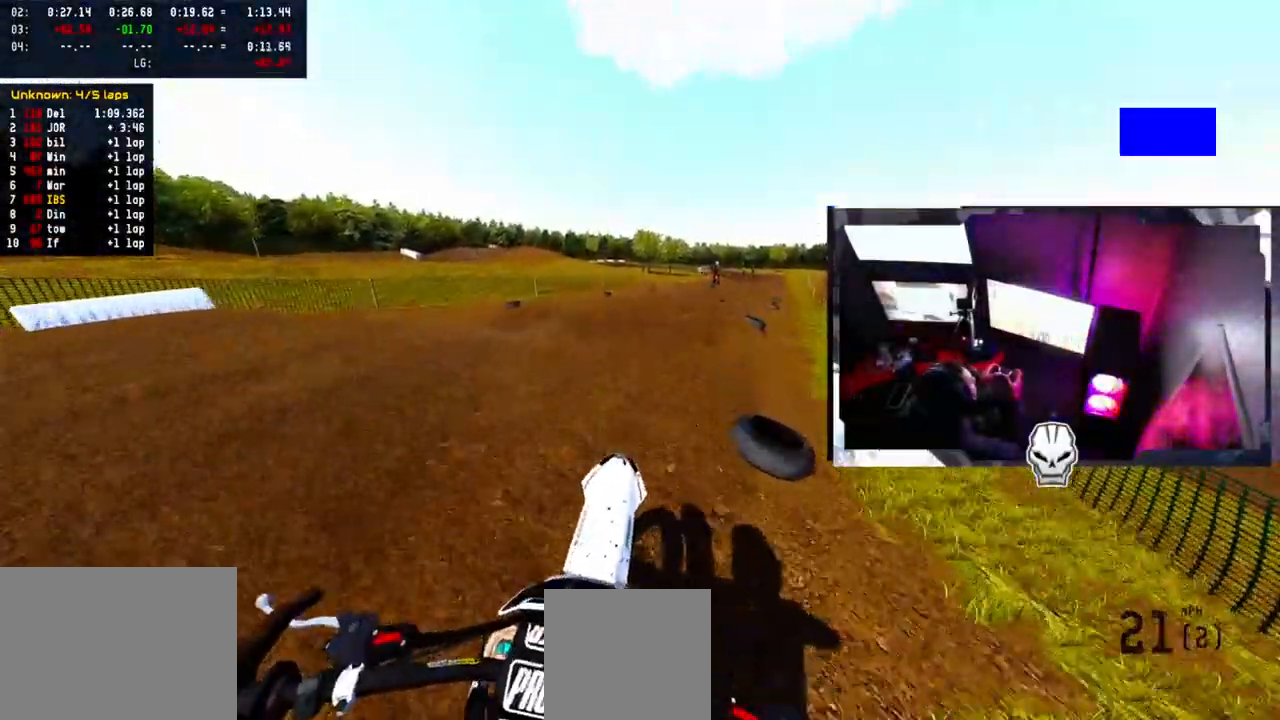
{"buttons": ["R2"], "left_stick": "right", "right_stick": "center", "events": [[383, "right_stick", "center"], [400, "left_stick", "right"]]}
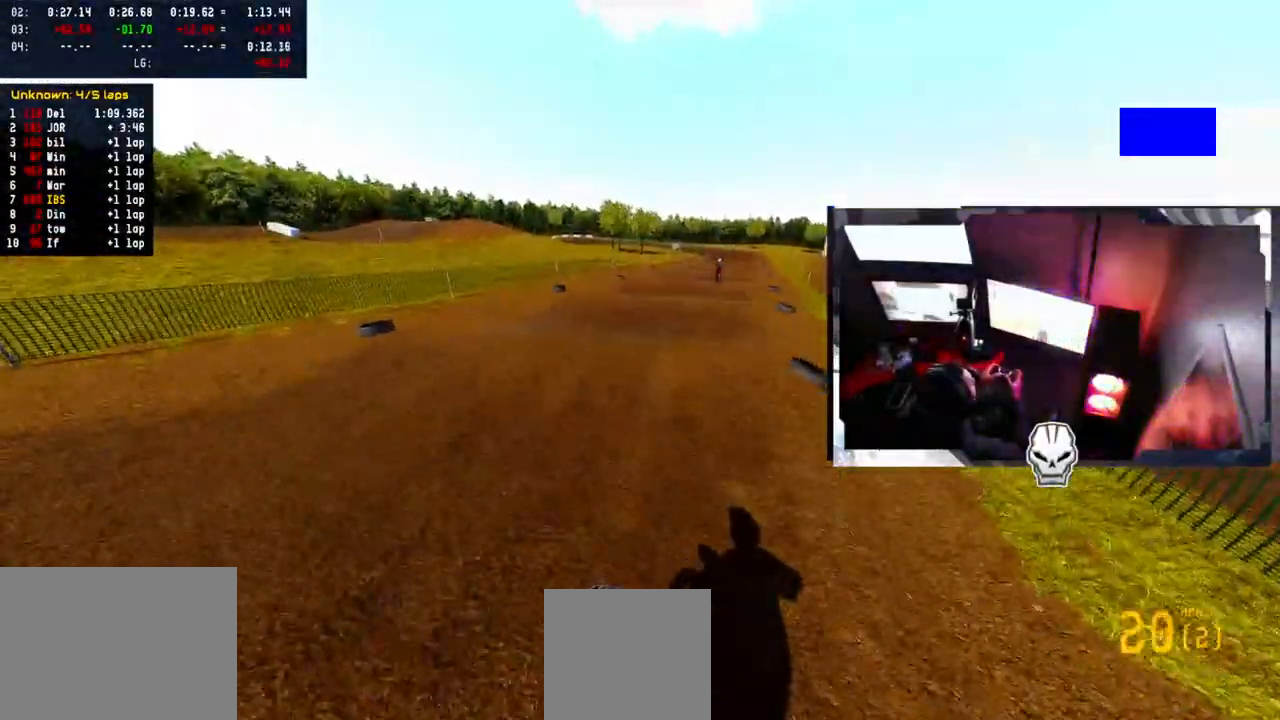
{"buttons": [], "left_stick": "center", "right_stick": "up", "events": [[83, "right_stick", "up"], [200, "left_stick", "center"], [267, "R2", "up"]]}
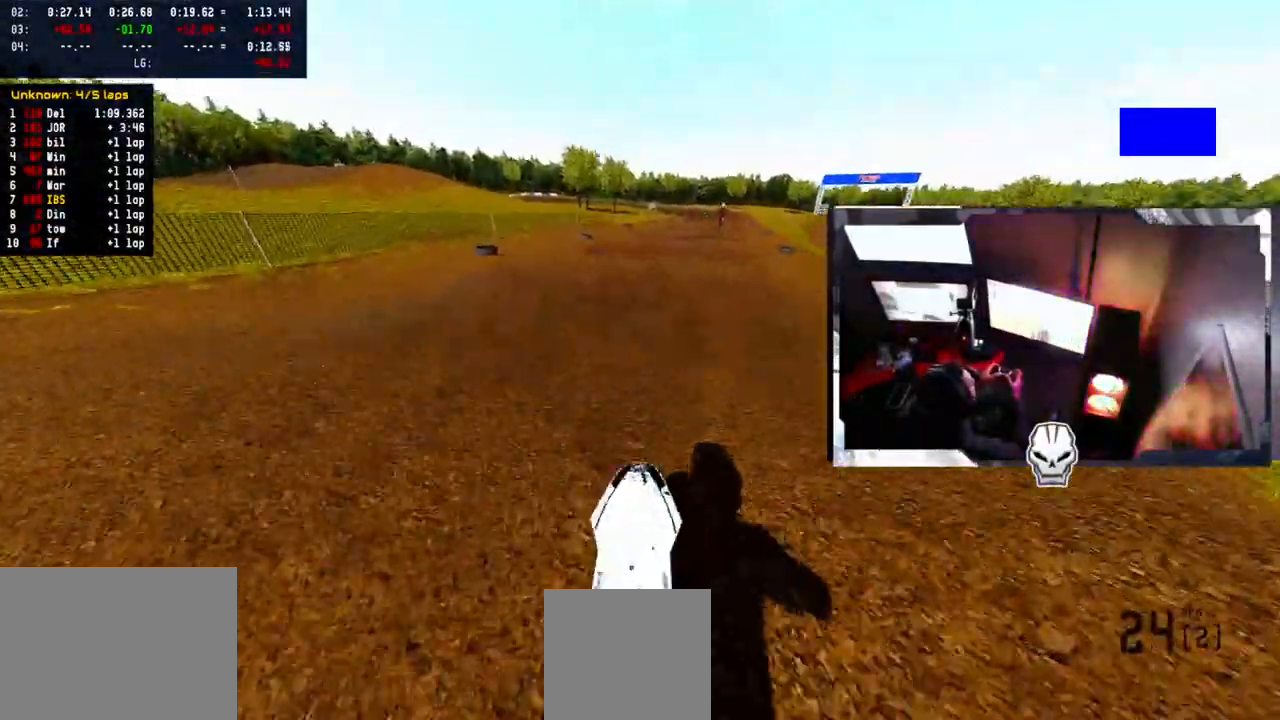
{"buttons": ["R2"], "left_stick": "left", "right_stick": "up", "events": [[367, "left_stick", "left"], [367, "right_stick", "center"], [417, "R2", "down"], [433, "right_stick", "up"]]}
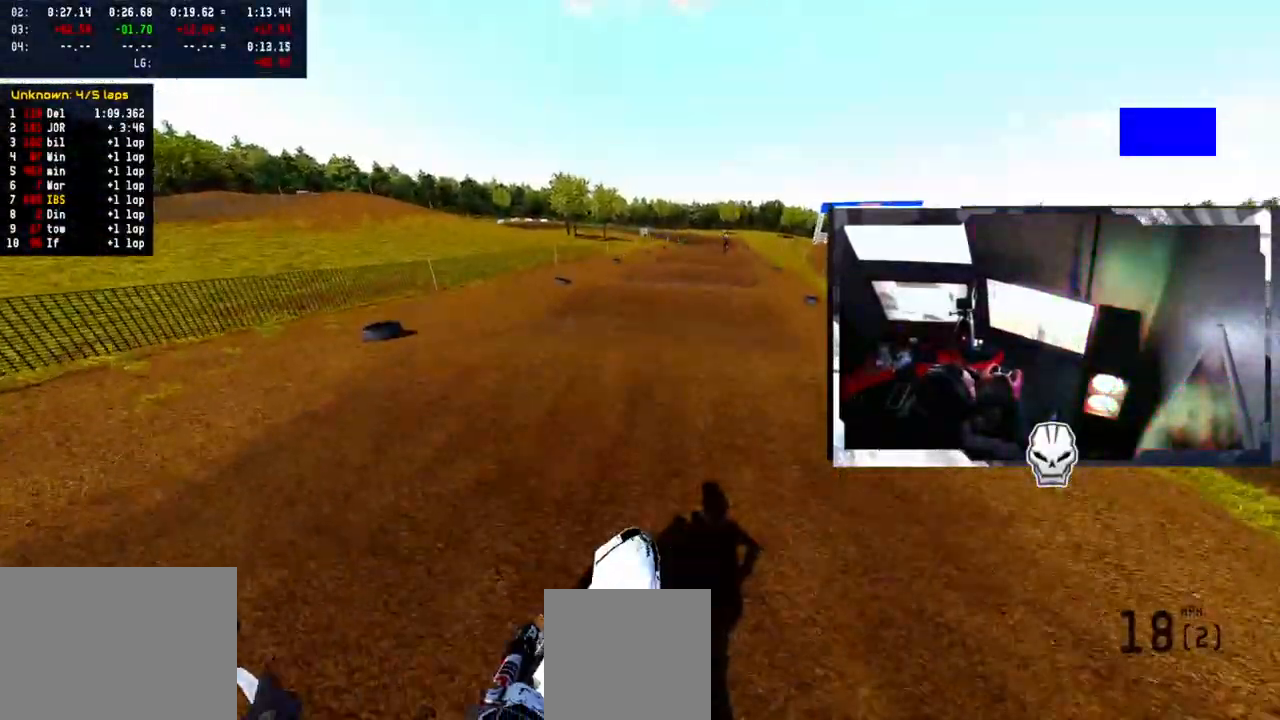
{"buttons": [], "left_stick": "center", "right_stick": "center", "events": [[83, "right_stick", "center"], [150, "left_stick", "center"], [283, "R2", "up"]]}
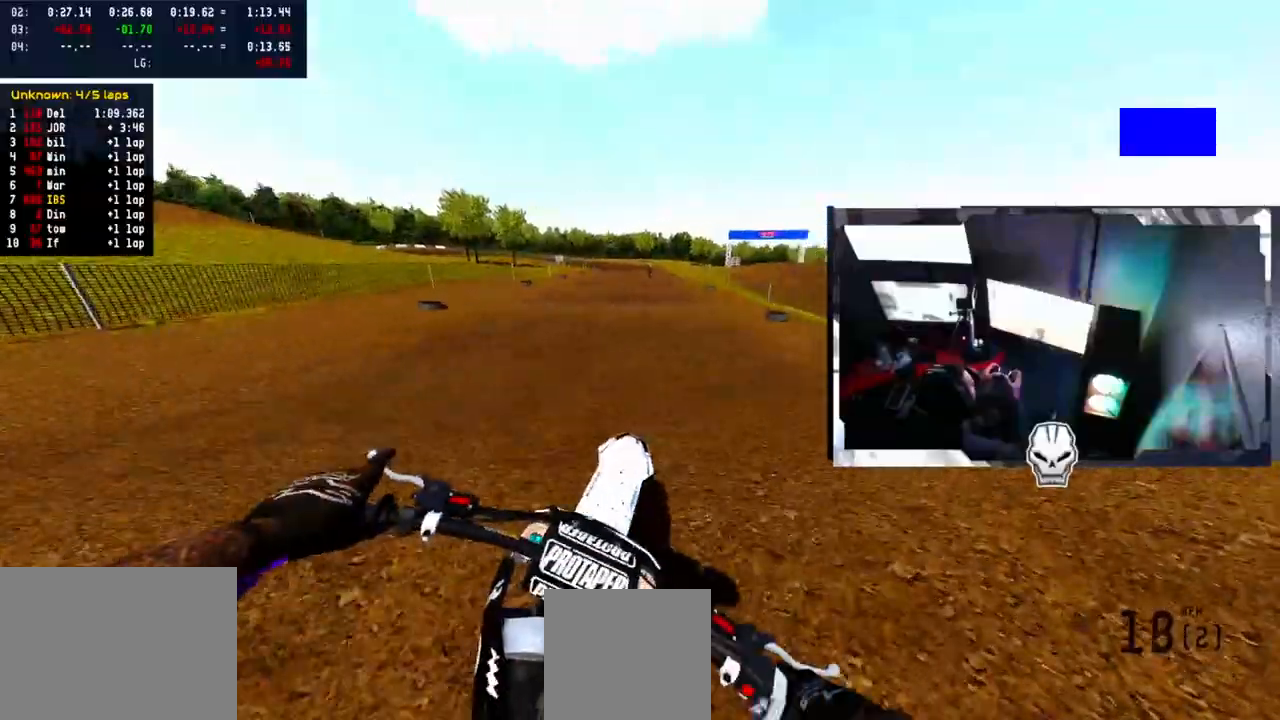
{"buttons": ["R2"], "left_stick": "center", "right_stick": "center", "events": [[317, "R2", "down"]]}
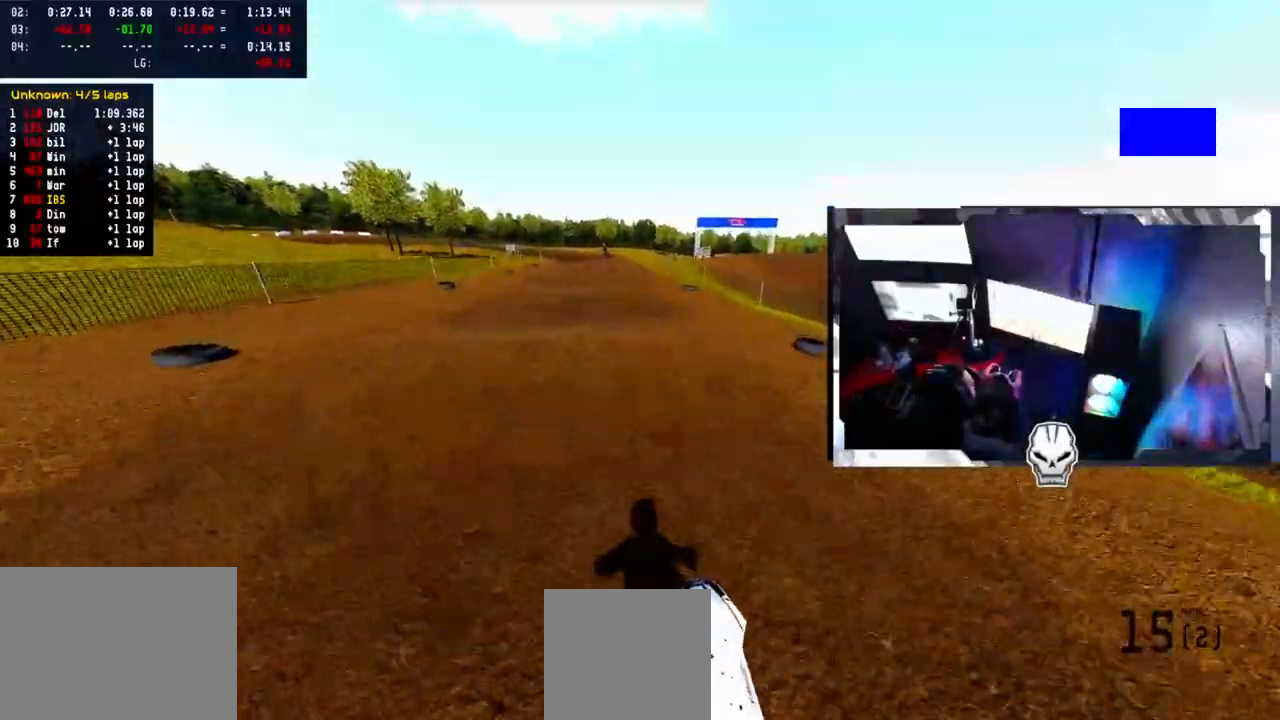
{"buttons": ["R2"], "left_stick": "center", "right_stick": "center", "events": []}
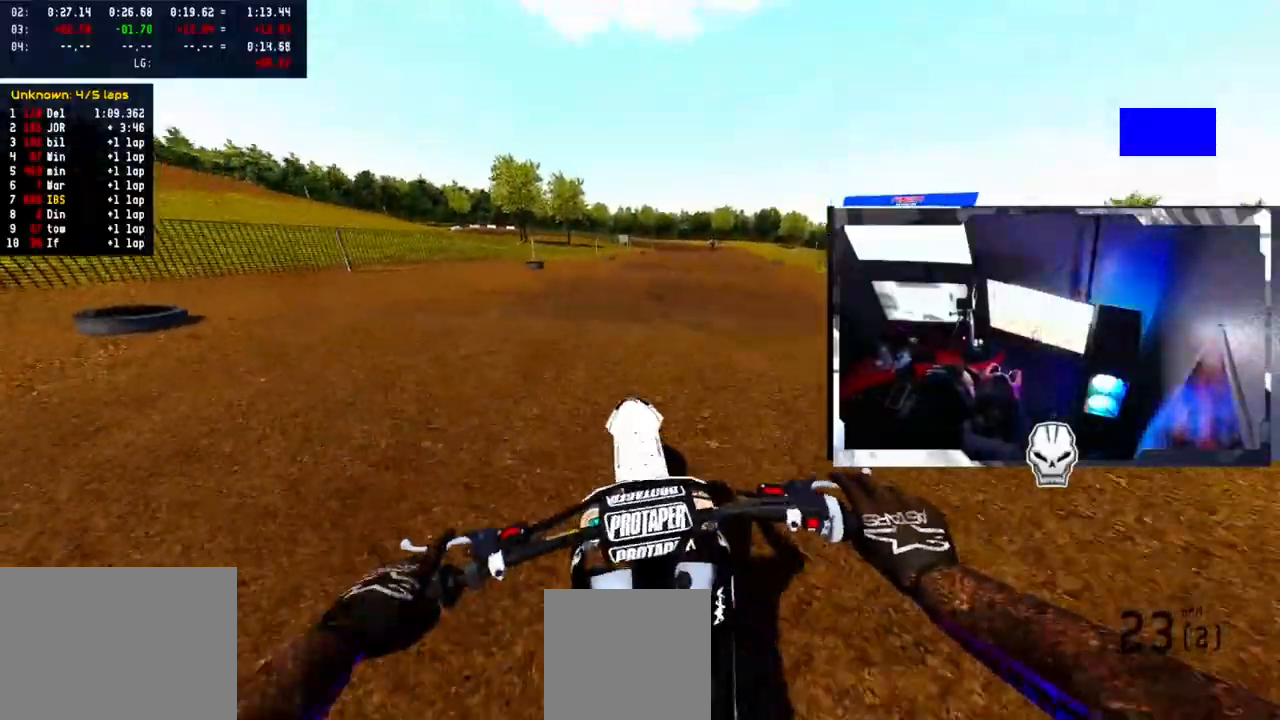
{"buttons": [], "left_stick": "up-left", "right_stick": "center", "events": [[83, "right_stick", "up"], [250, "R2", "up"], [250, "left_stick", "left"], [333, "right_stick", "center"], [350, "left_stick", "up-left"]]}
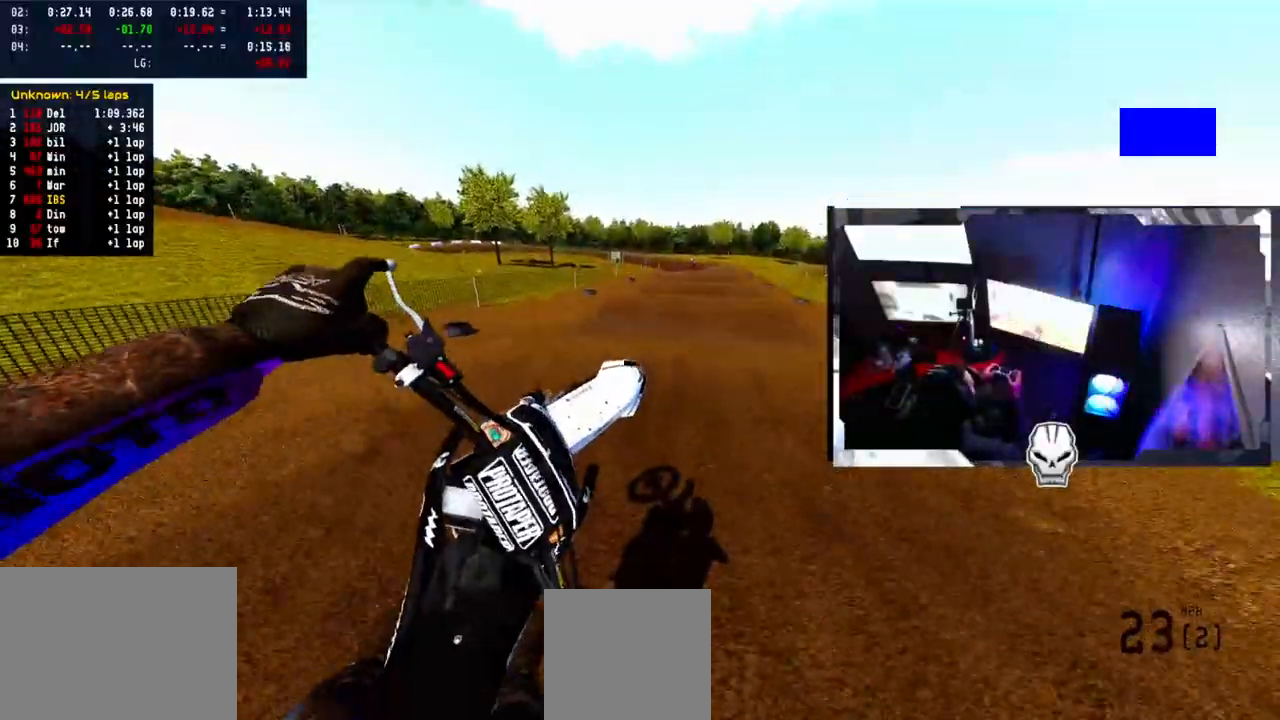
{"buttons": [], "left_stick": "down-left", "right_stick": "down", "events": [[133, "right_stick", "down"], [300, "left_stick", "down-left"]]}
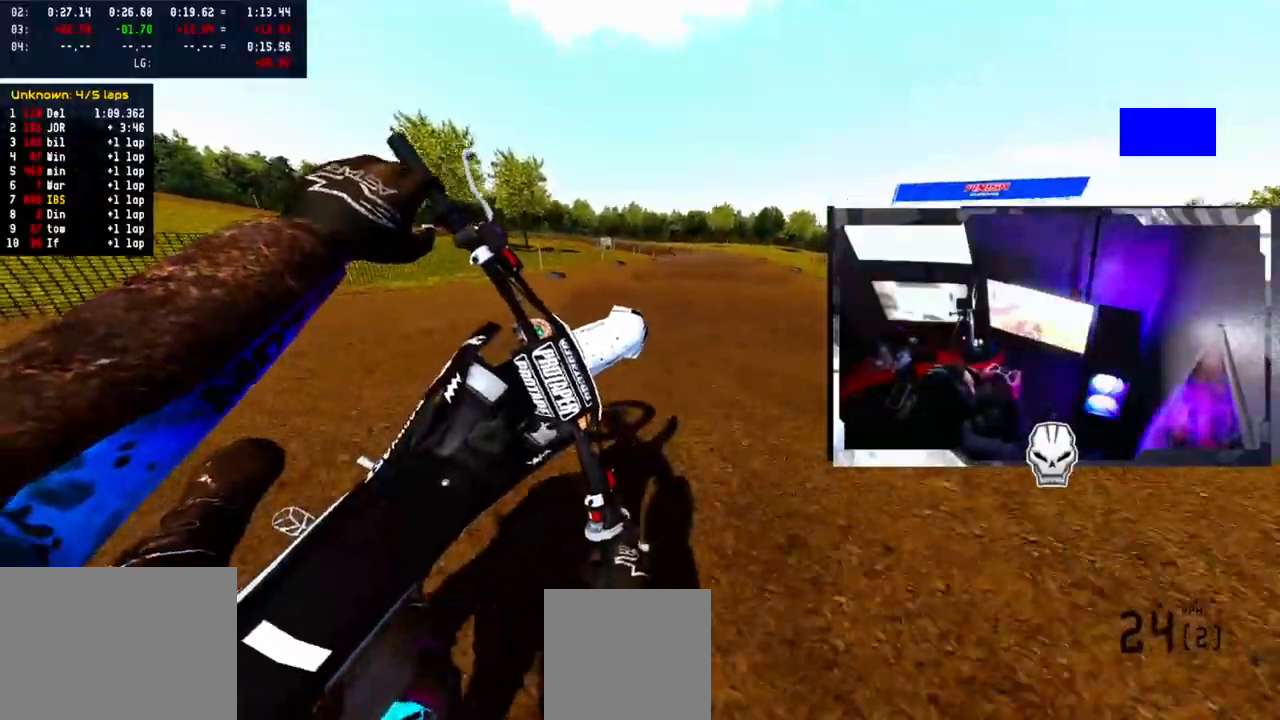
{"buttons": [], "left_stick": "center", "right_stick": "center", "events": [[183, "left_stick", "center"], [200, "right_stick", "center"]]}
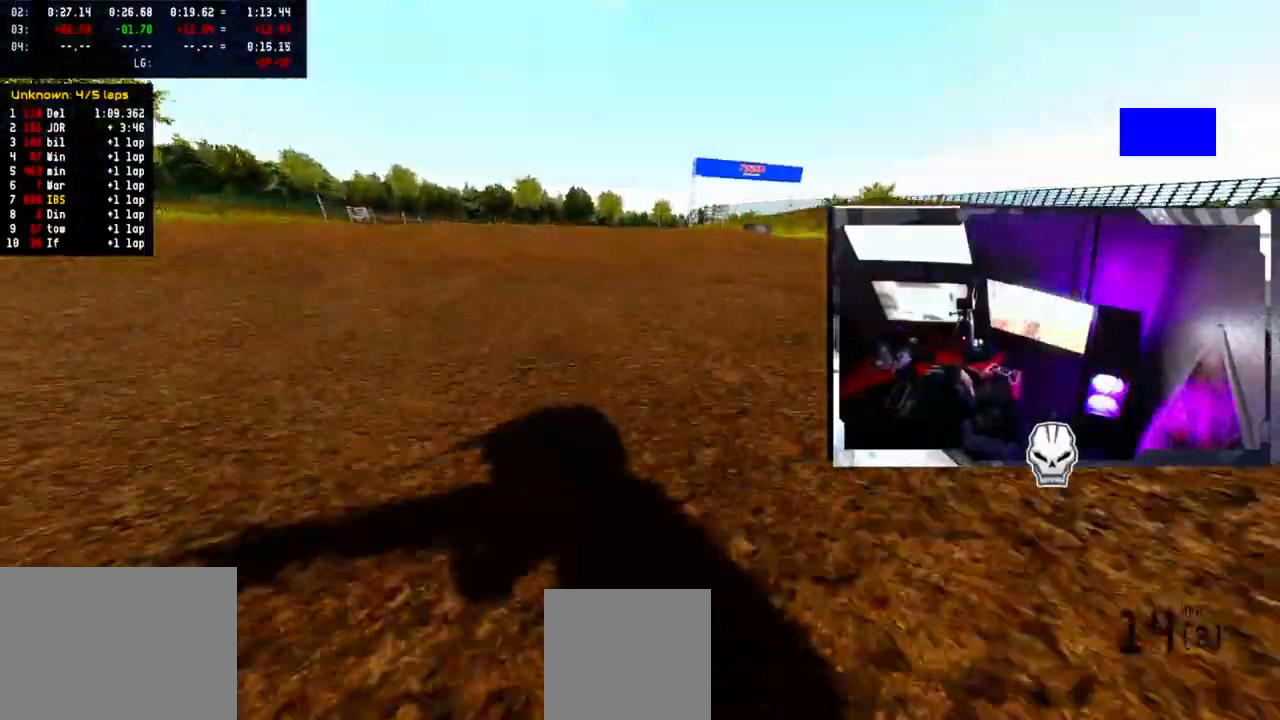
{"buttons": [], "left_stick": "center", "right_stick": "center", "events": []}